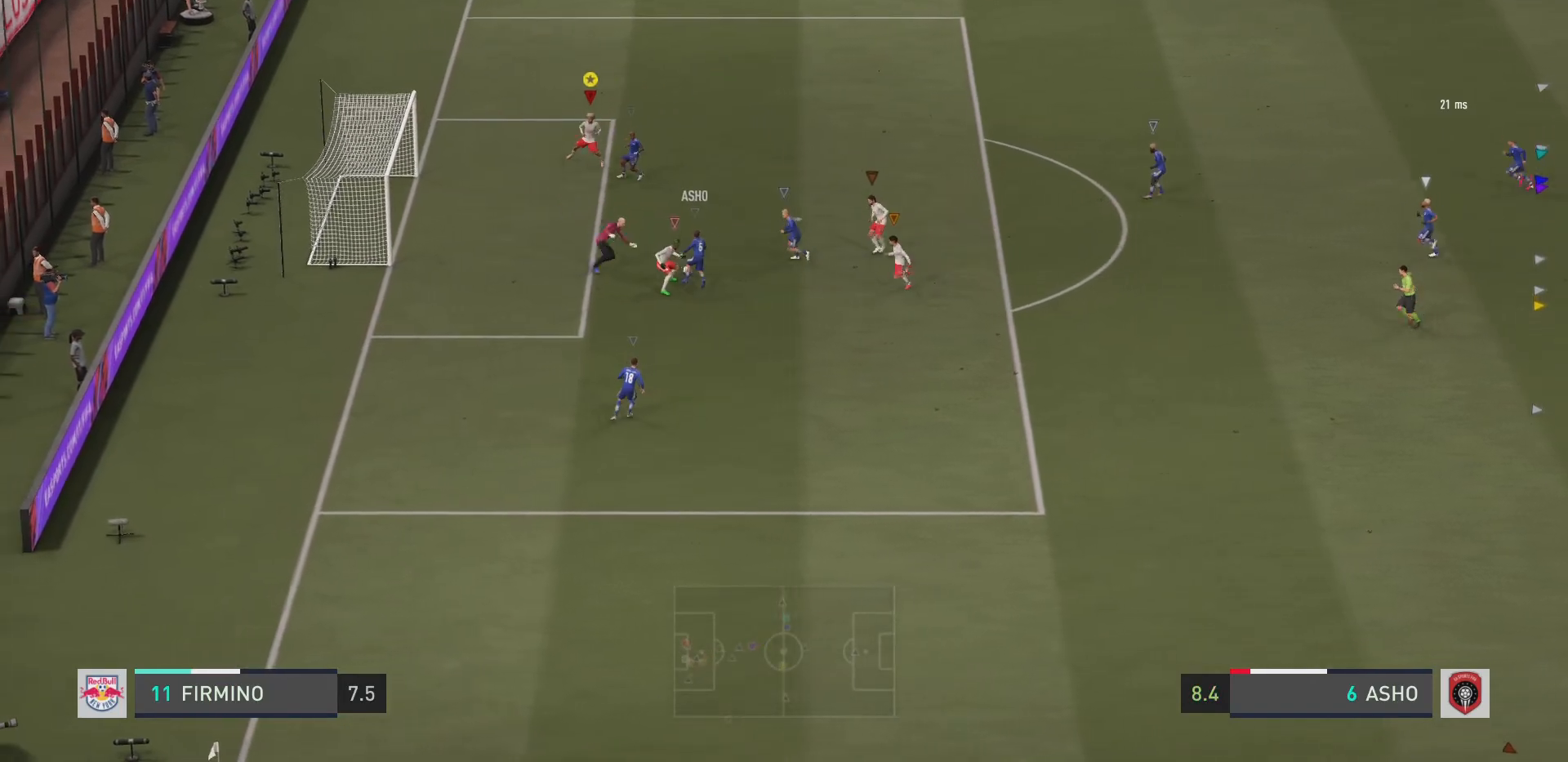
Gameplay with a controller (PlayStation layout); each line is a JSON object with the inputs held at the frame after it. "events" lists button and stick changes between this image and that frame as [ms after this image, input, new state], when the widget could be followed in between. Not read: L3 R3.
{"buttons": ["TRIANGLE", "L2", "R2"], "left_stick": "center", "right_stick": "center", "events": [[183, "TRIANGLE", "down"], [217, "left_stick", "center"]]}
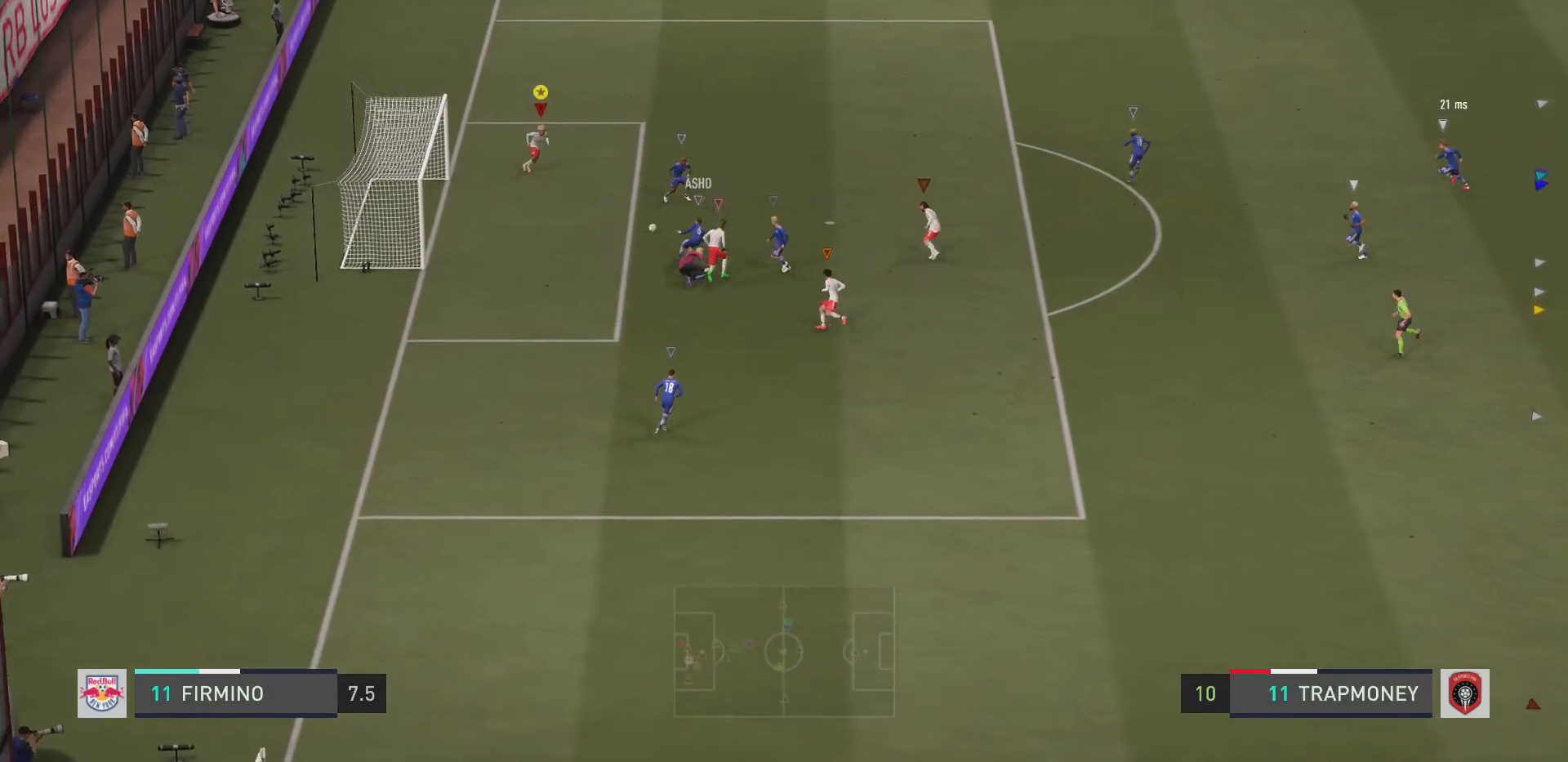
{"buttons": ["L2", "R2"], "left_stick": "up-right", "right_stick": "center", "events": [[101, "TRIANGLE", "up"], [134, "left_stick", "down-right"], [468, "left_stick", "up-right"]]}
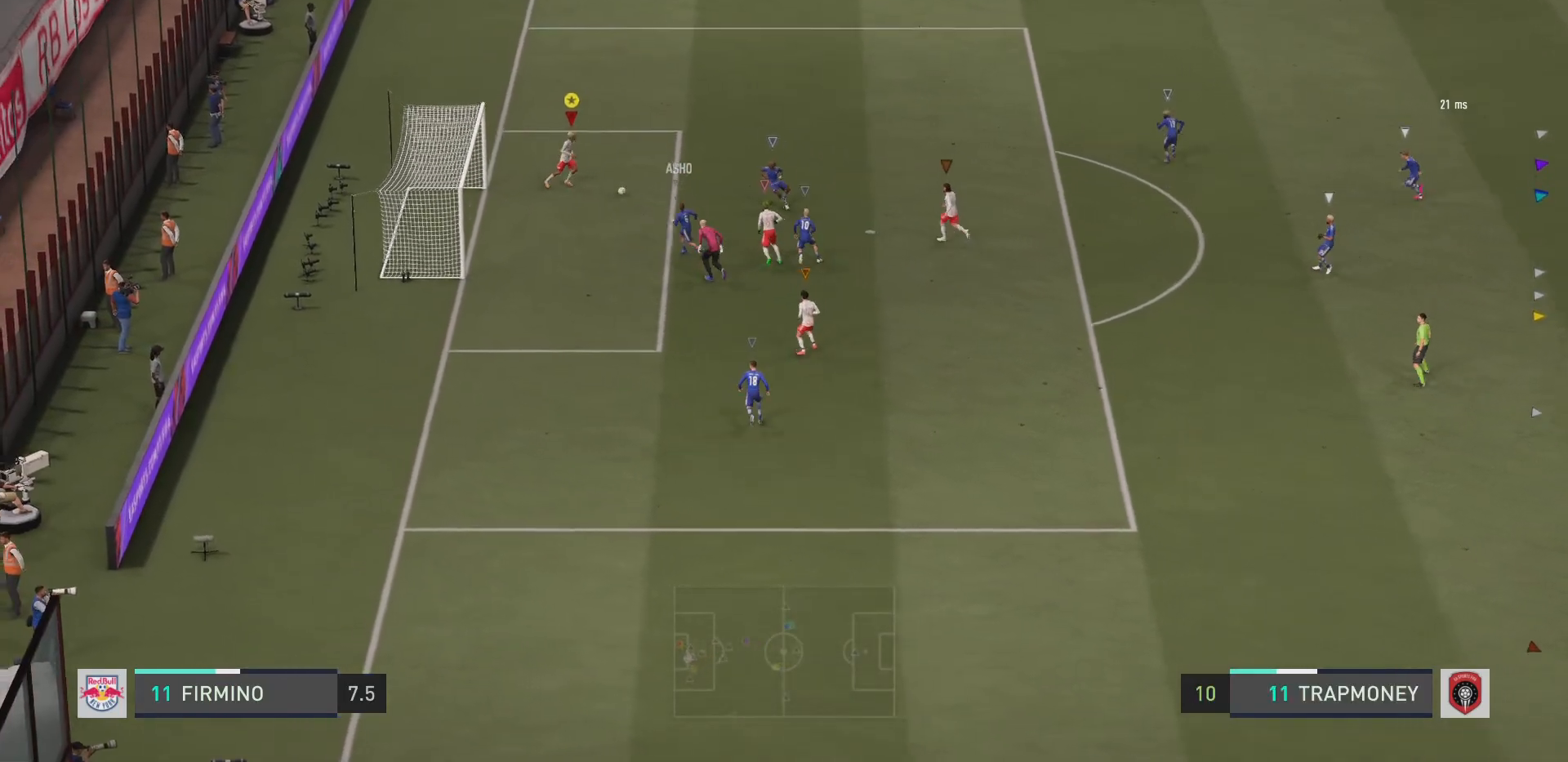
{"buttons": [], "left_stick": "up-right", "right_stick": "center", "events": [[50, "SQUARE", "down"], [67, "R2", "up"], [84, "L2", "up"], [284, "SQUARE", "up"]]}
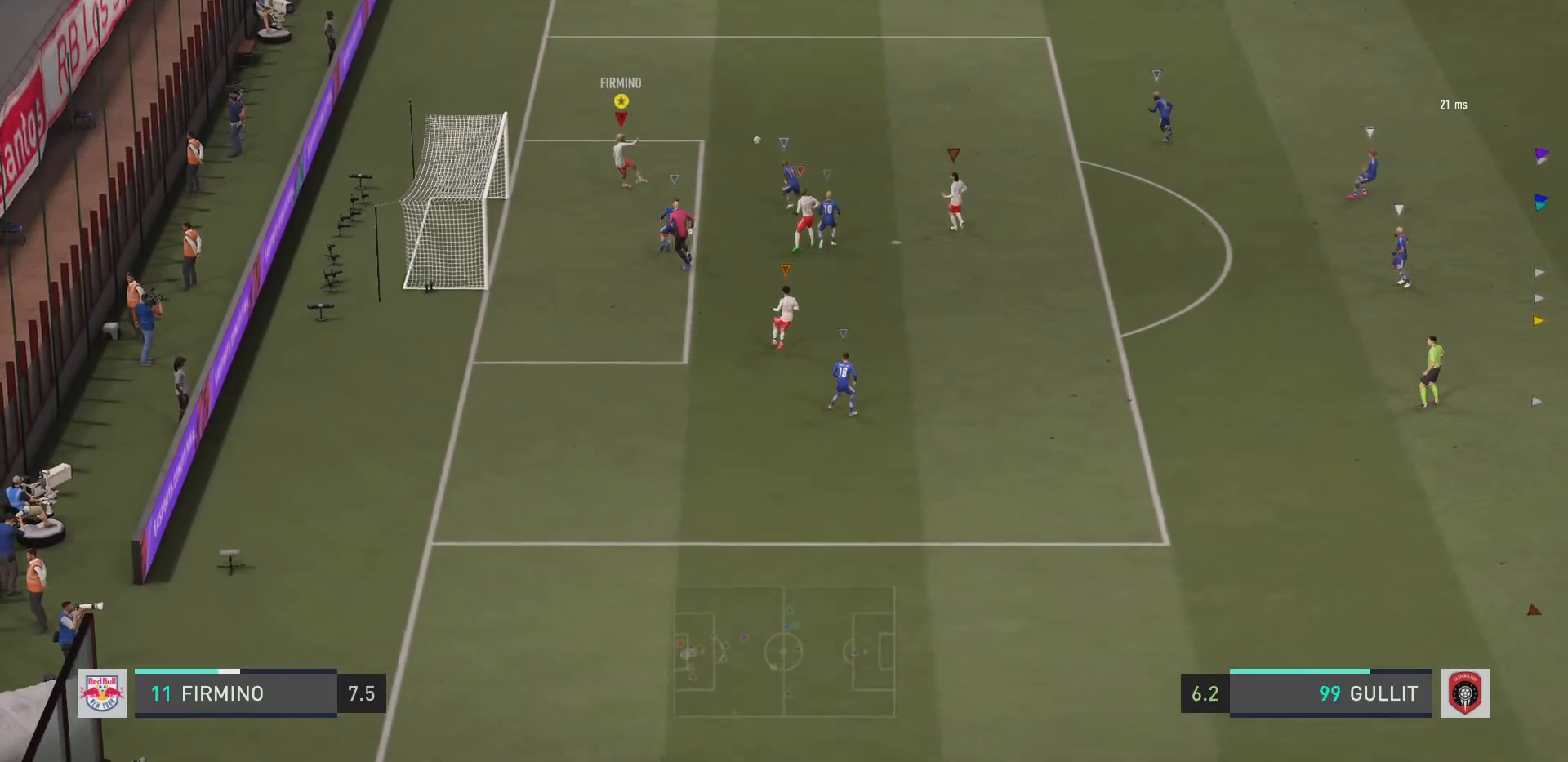
{"buttons": [], "left_stick": "right", "right_stick": "center", "events": [[383, "left_stick", "right"]]}
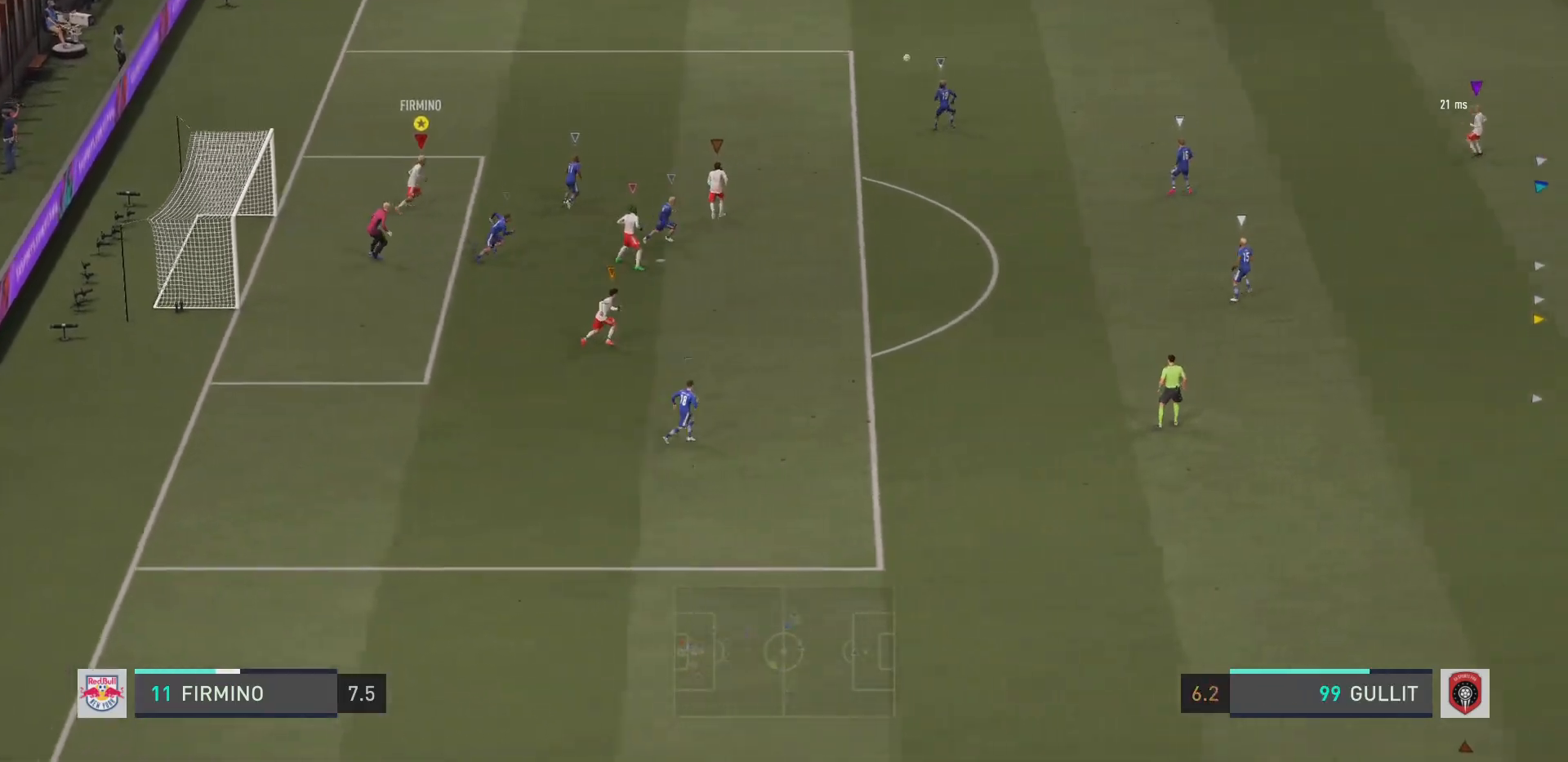
{"buttons": ["R2"], "left_stick": "right", "right_stick": "center", "events": [[100, "R2", "down"]]}
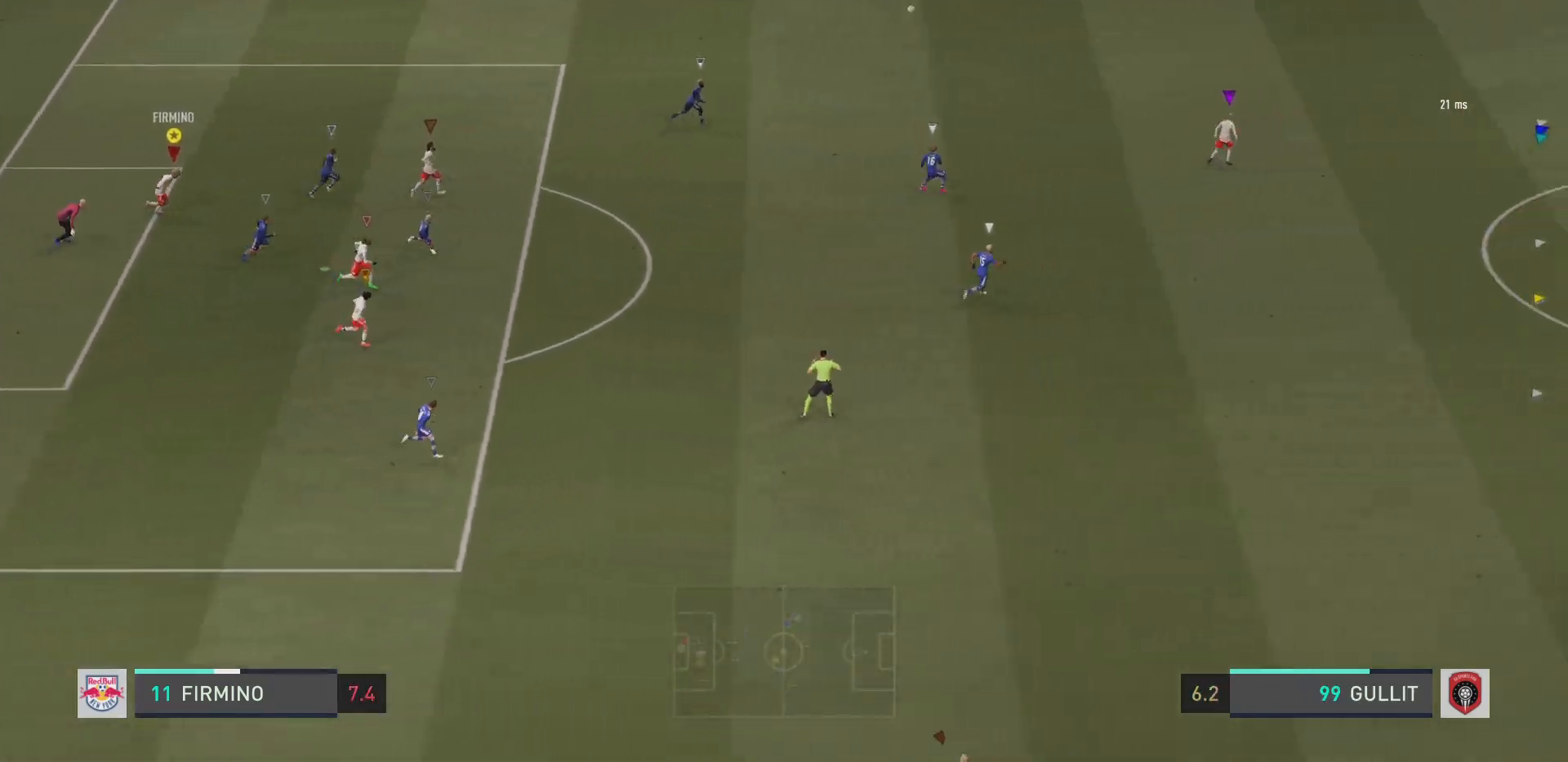
{"buttons": ["R2"], "left_stick": "right", "right_stick": "center", "events": []}
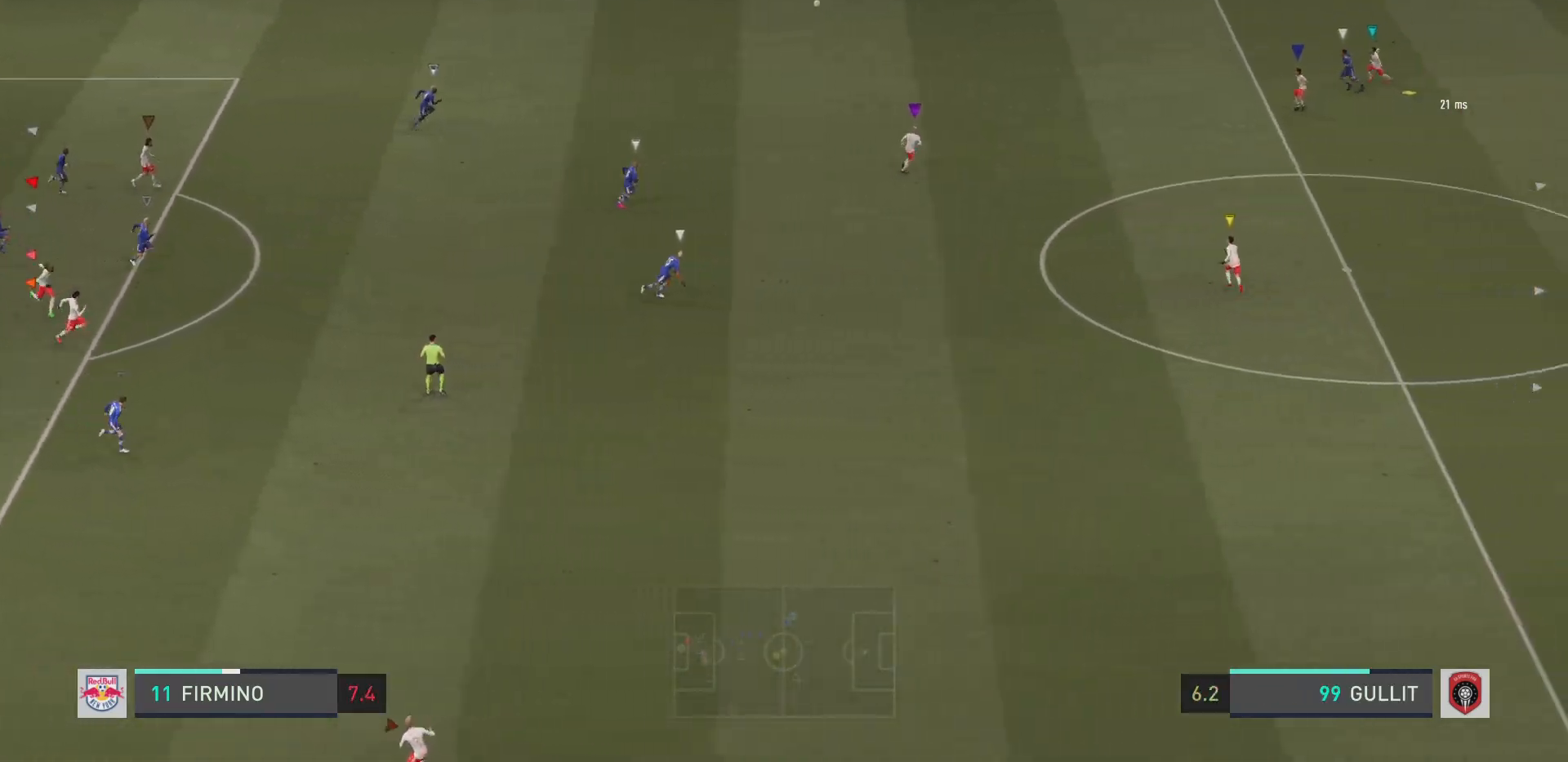
{"buttons": ["R2"], "left_stick": "right", "right_stick": "center", "events": []}
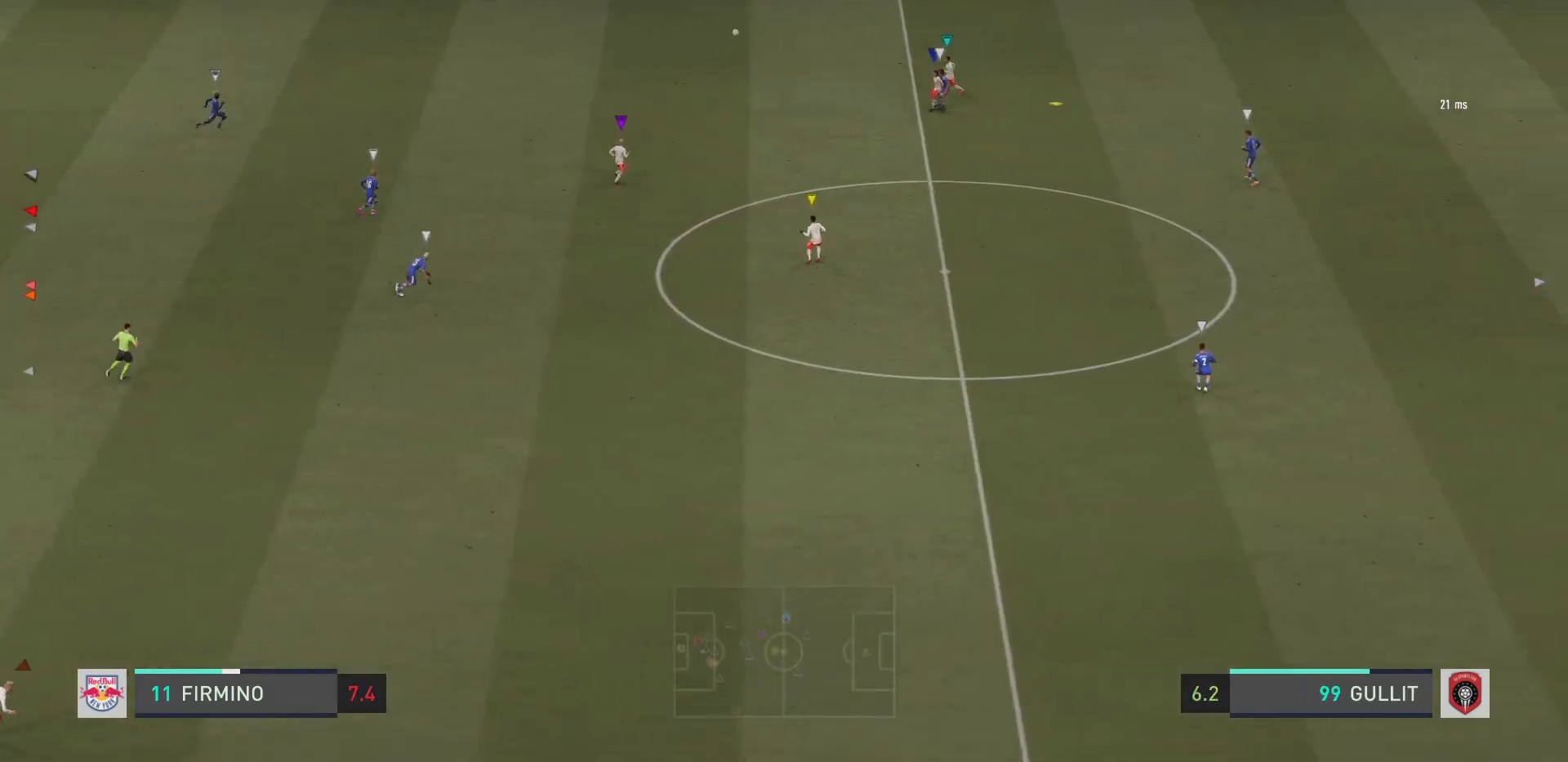
{"buttons": ["R2"], "left_stick": "right", "right_stick": "center", "events": []}
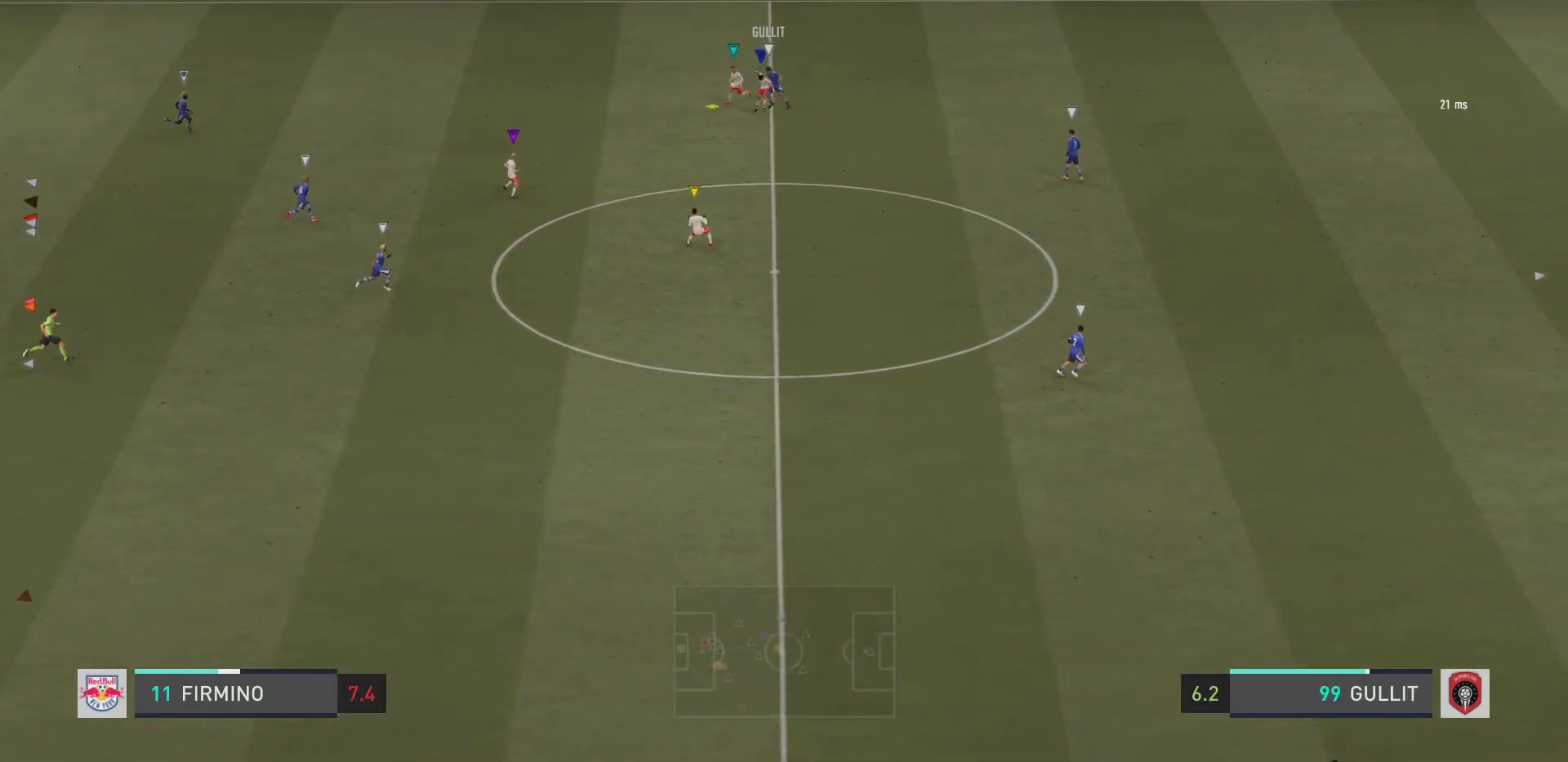
{"buttons": ["R2"], "left_stick": "right", "right_stick": "center", "events": []}
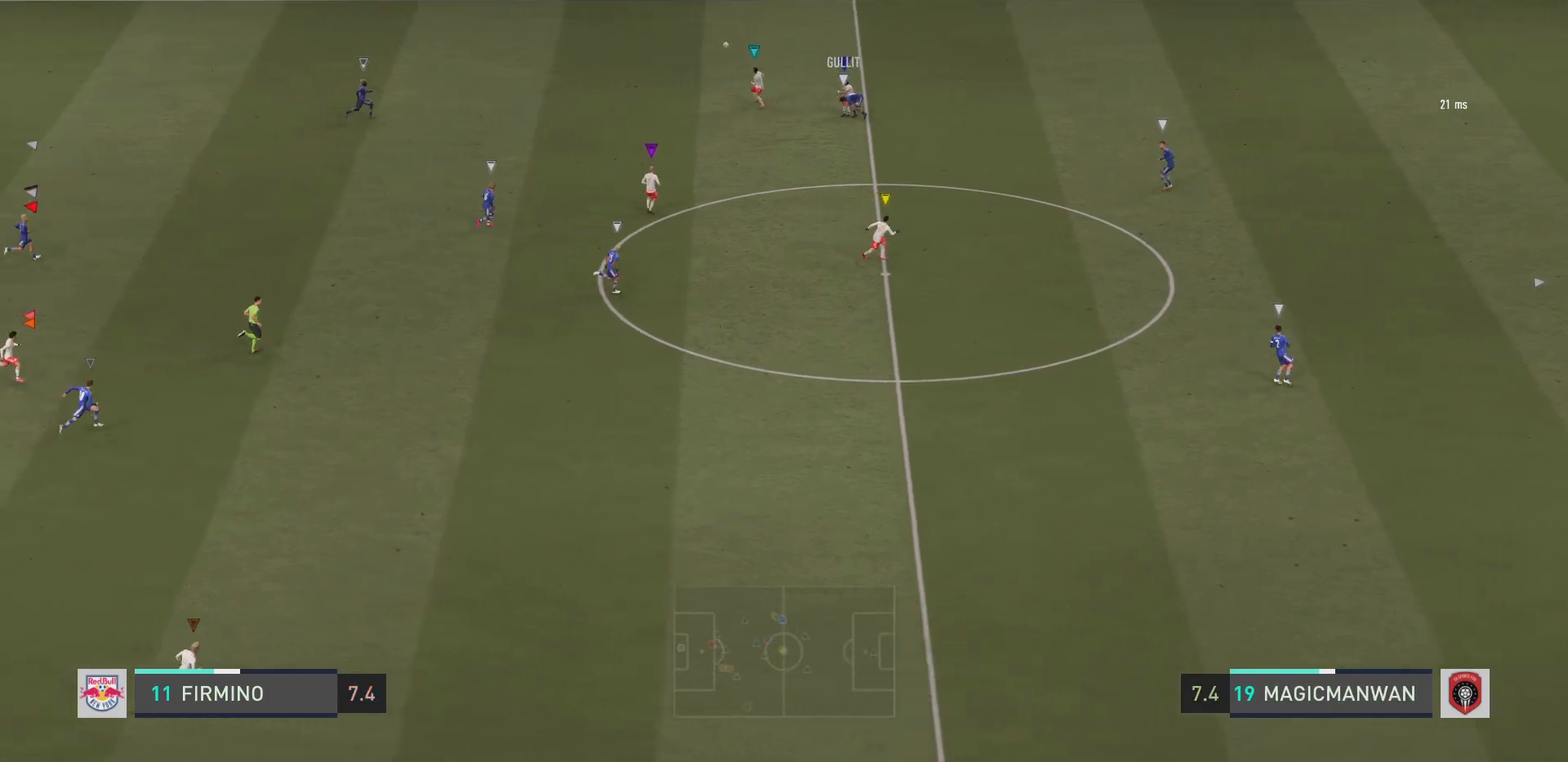
{"buttons": ["R2"], "left_stick": "up-right", "right_stick": "center", "events": [[434, "left_stick", "up-right"]]}
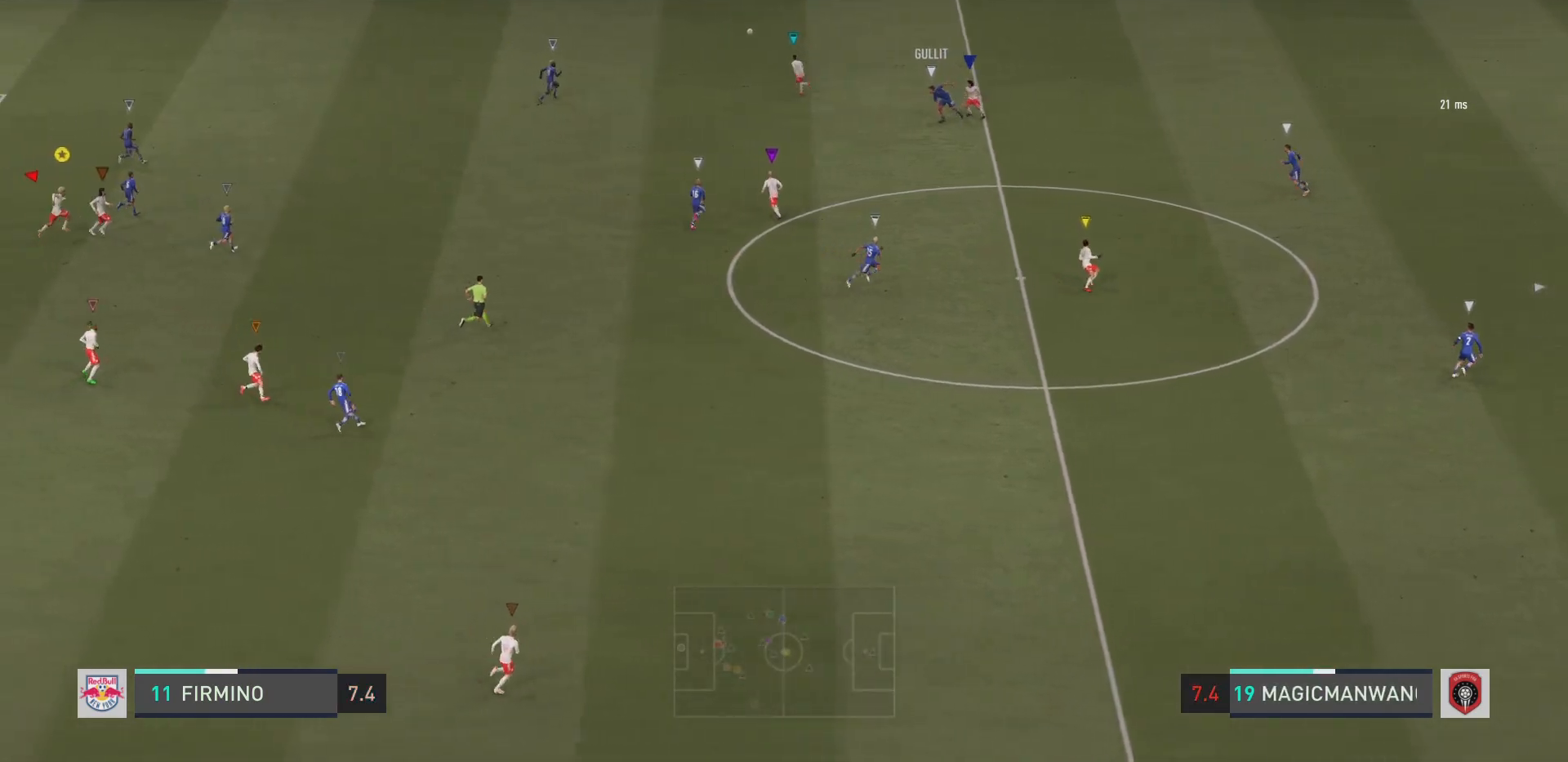
{"buttons": ["R2"], "left_stick": "up-right", "right_stick": "center", "events": []}
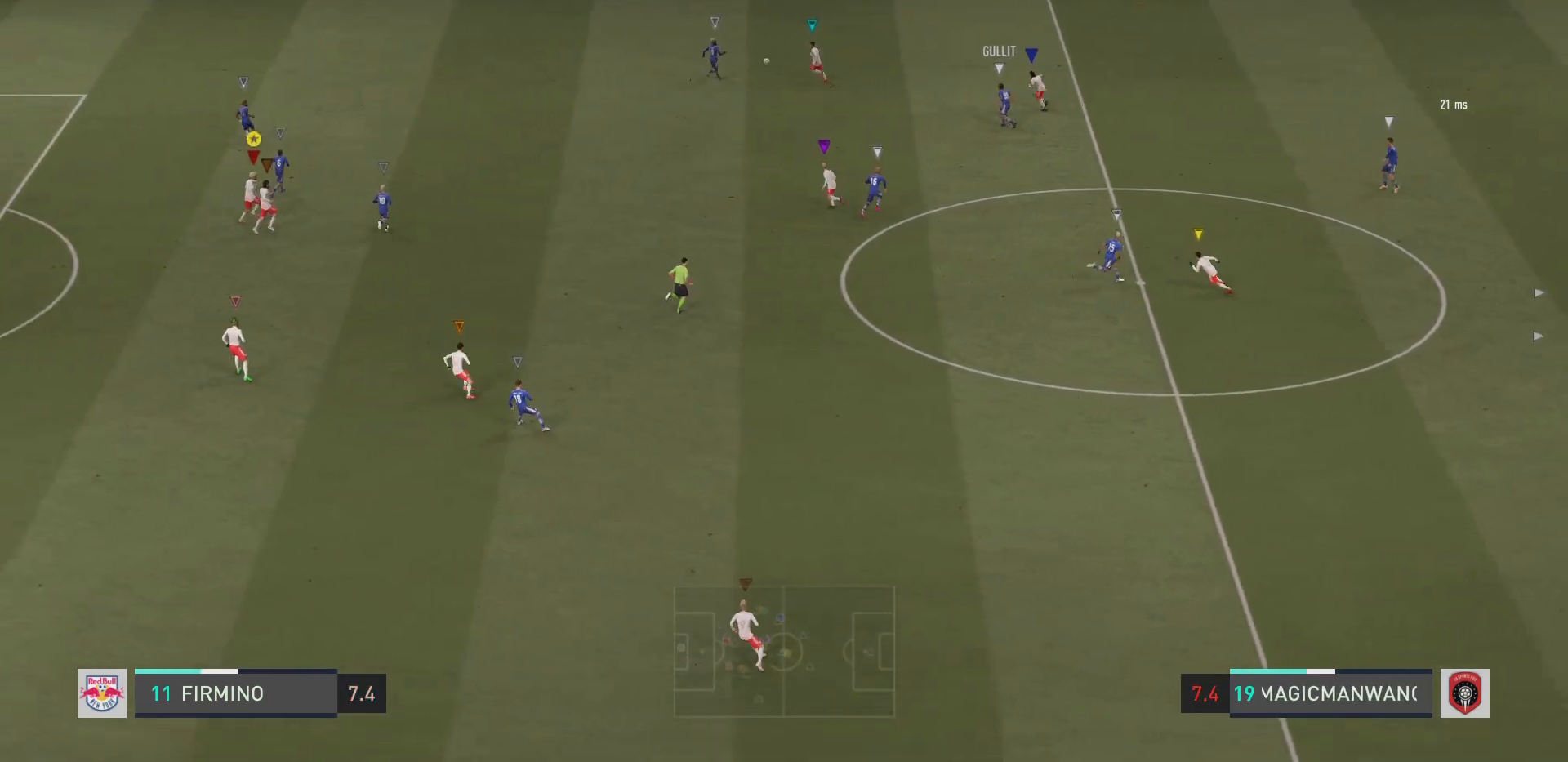
{"buttons": ["L2", "R2"], "left_stick": "up", "right_stick": "center", "events": [[133, "left_stick", "up"], [300, "L2", "down"]]}
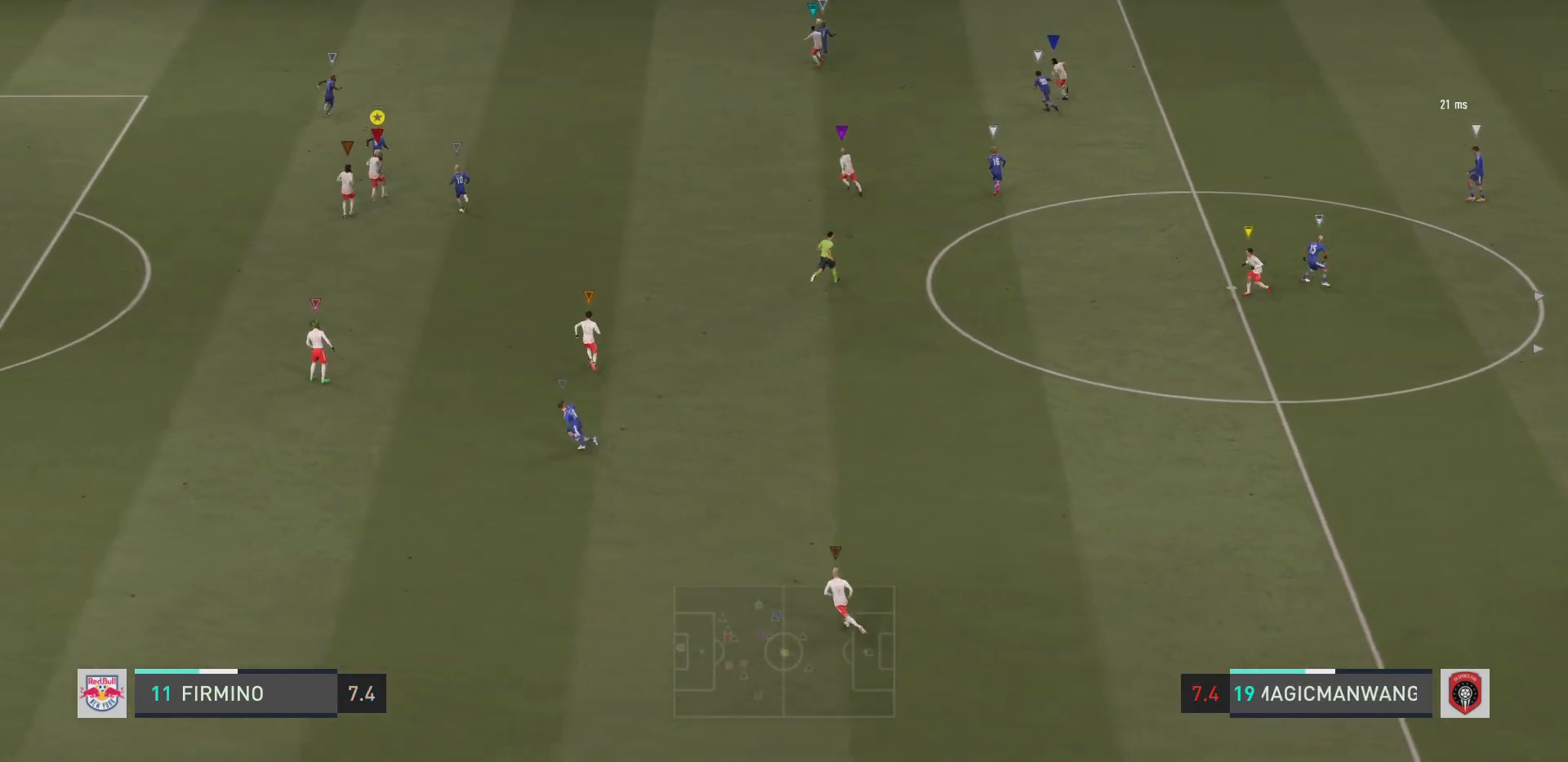
{"buttons": ["R2"], "left_stick": "up", "right_stick": "center", "events": [[334, "L2", "up"]]}
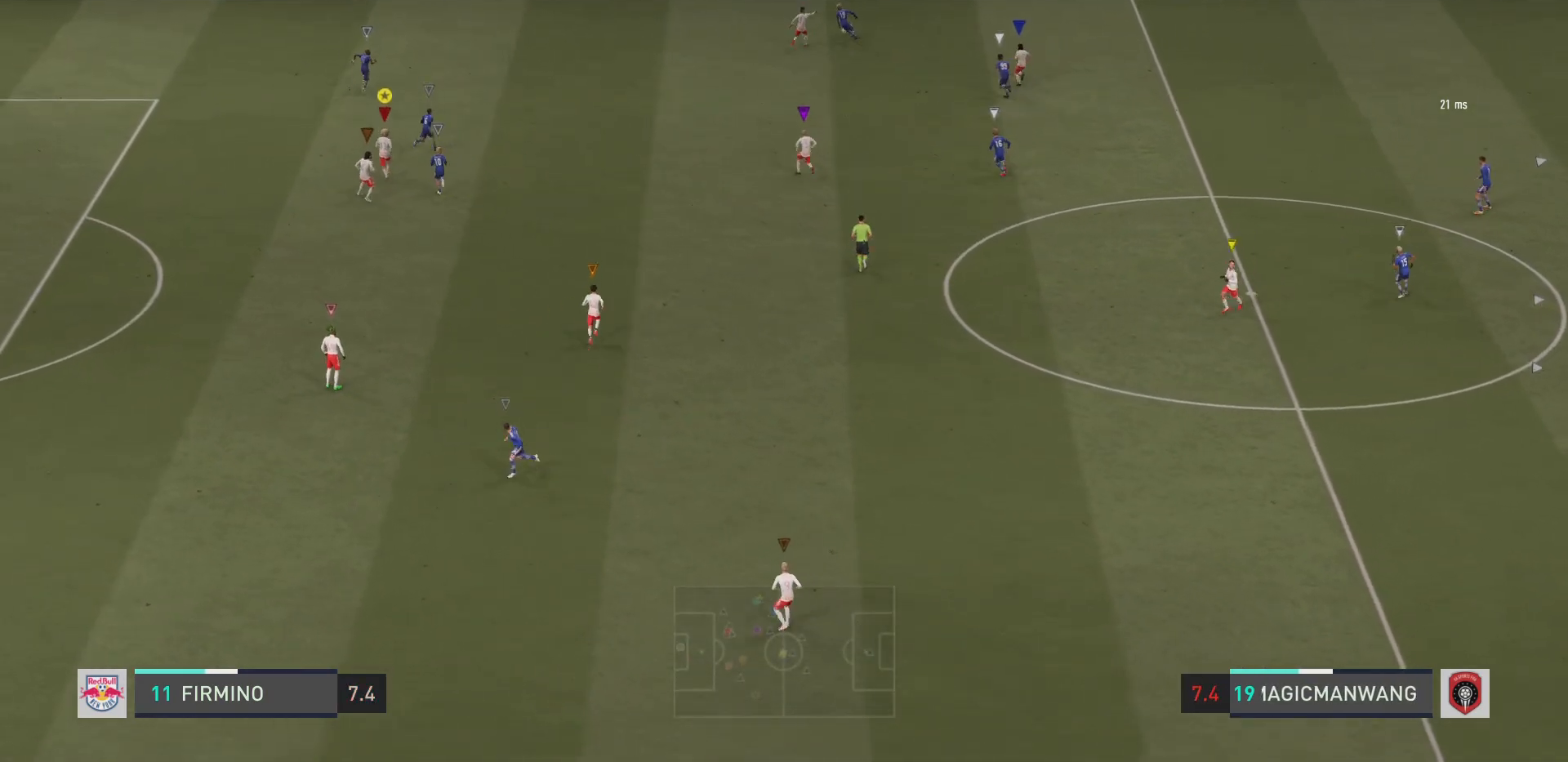
{"buttons": ["R2"], "left_stick": "up", "right_stick": "center", "events": []}
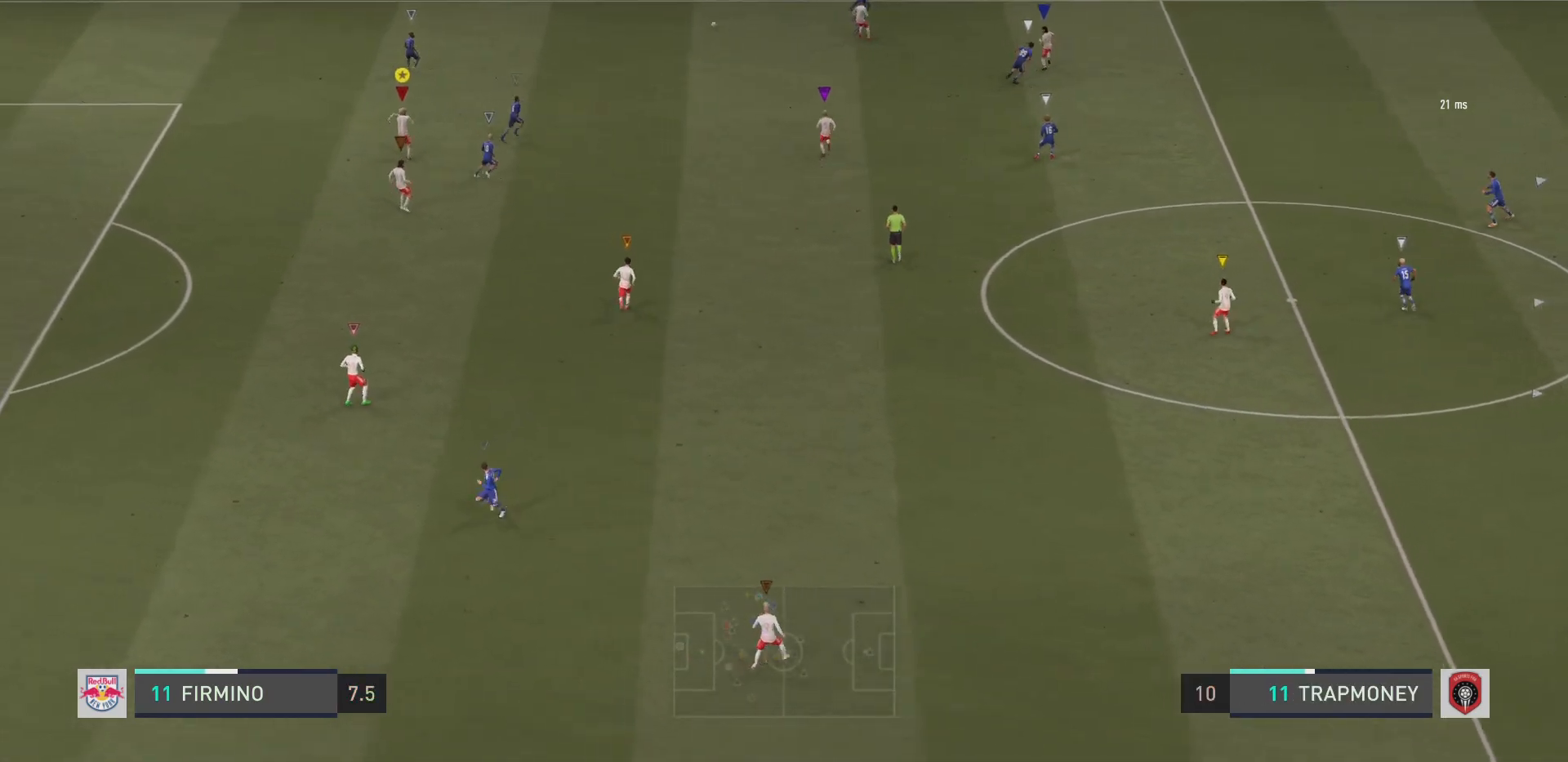
{"buttons": ["L2", "R2"], "left_stick": "up-left", "right_stick": "center", "events": [[117, "L2", "down"], [167, "left_stick", "up-left"]]}
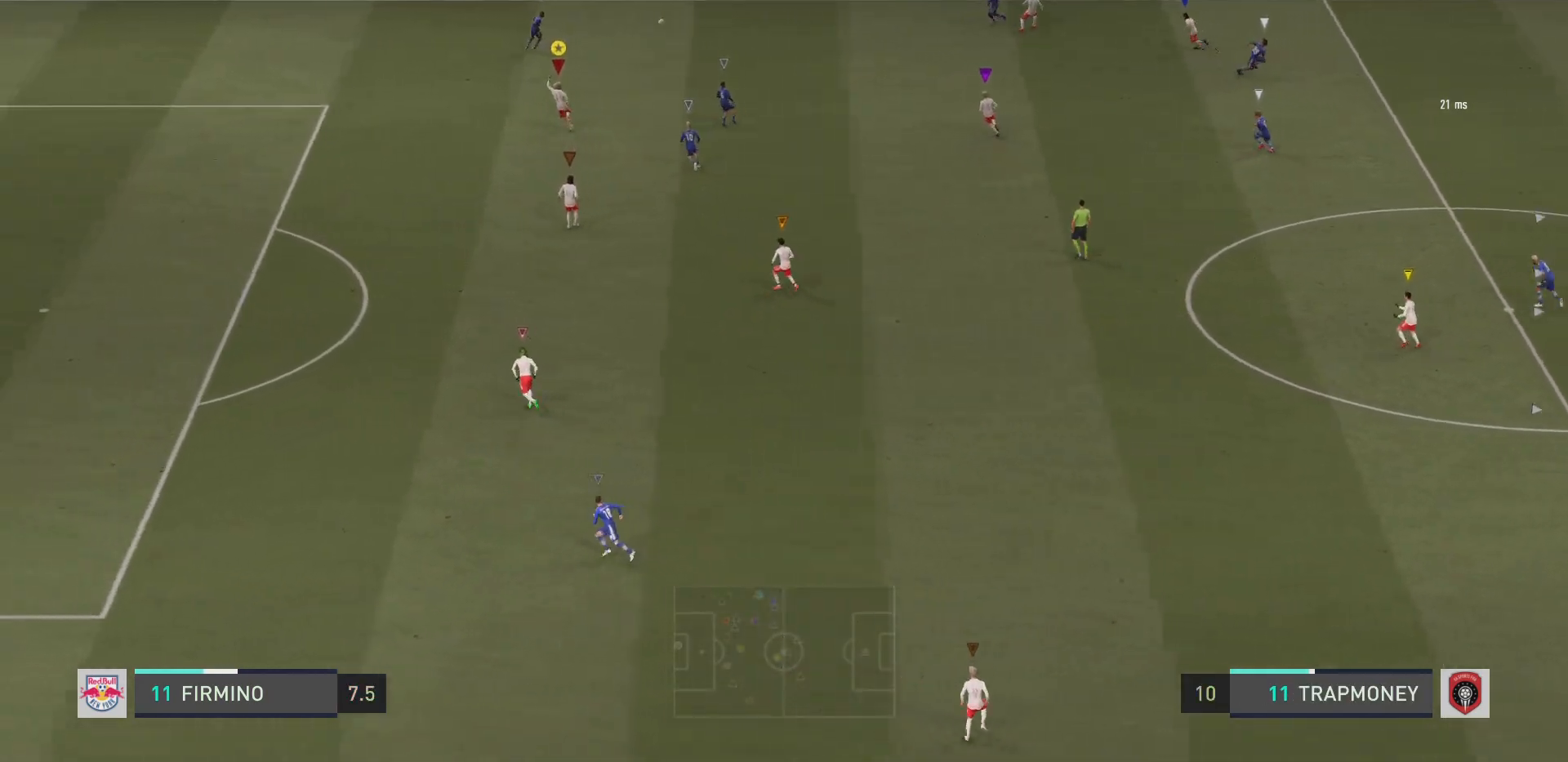
{"buttons": ["R2"], "left_stick": "up-left", "right_stick": "center", "events": [[33, "L2", "up"]]}
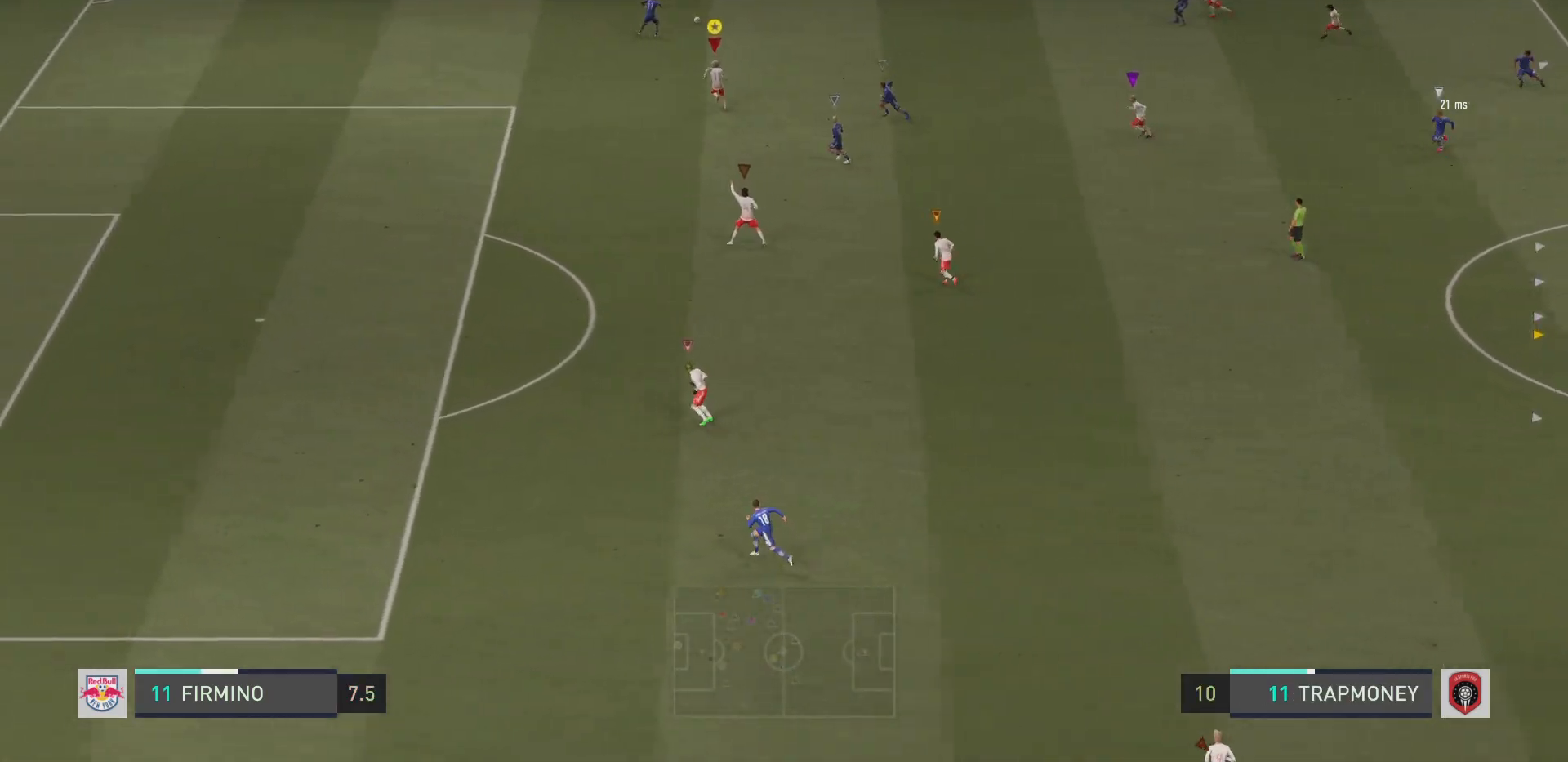
{"buttons": ["R2"], "left_stick": "up-left", "right_stick": "center", "events": []}